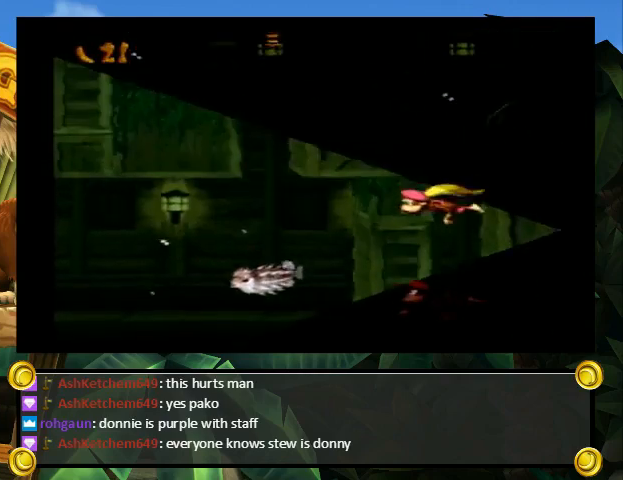
Gameplay with a controller (Nintendo layout); each line is a JSON object with the inputs held at the frame after it. "events" lists button and stick changes between this image and that frame as [ms after this image, input, new state], when the widget could be followed in between. Not read: L3 R3.
{"buttons": ["Y", "DPAD_UP"], "events": [[33, "B", "down"], [67, "B", "up"], [133, "B", "down"], [167, "B", "up"], [233, "B", "down"], [300, "B", "up"], [400, "B", "down"], [433, "B", "up"]]}
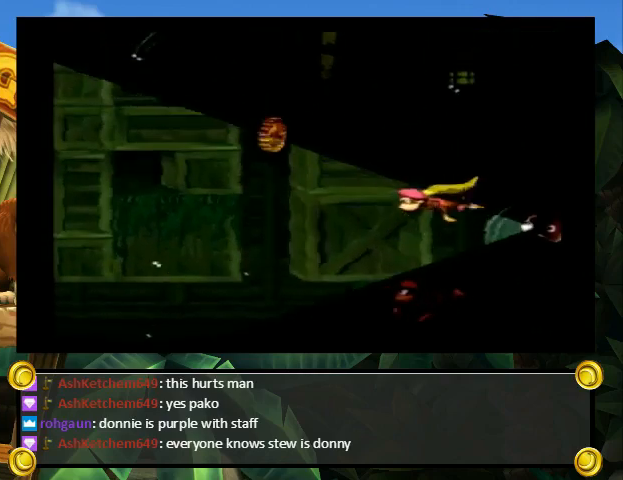
{"buttons": ["Y", "DPAD_UP"], "events": [[33, "B", "down"], [100, "B", "up"], [133, "B", "down"], [200, "B", "up"], [267, "B", "down"], [333, "B", "up"], [400, "B", "down"], [500, "B", "up"]]}
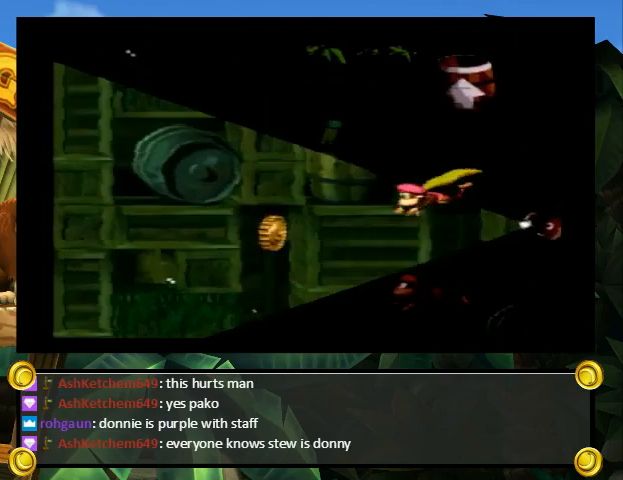
{"buttons": ["B", "Y", "DPAD_UP"], "events": [[67, "B", "down"], [133, "B", "up"], [200, "B", "down"], [300, "B", "up"], [400, "B", "down"]]}
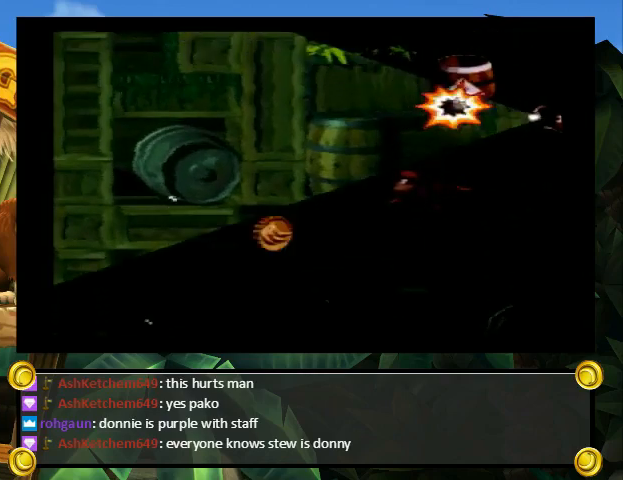
{"buttons": [], "events": [[33, "B", "up"], [233, "DPAD_UP", "up"], [267, "Y", "up"]]}
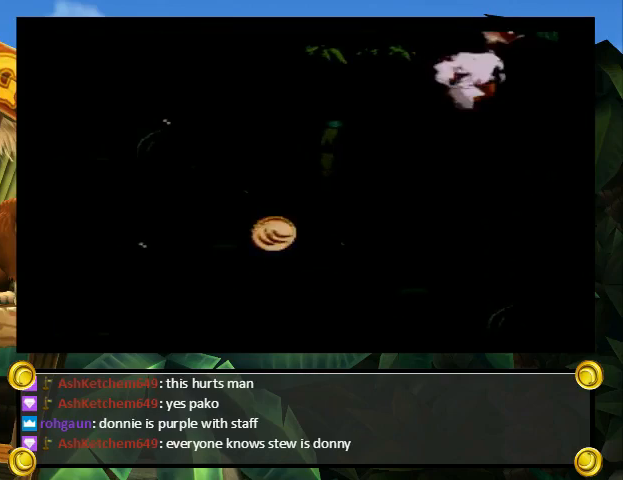
{"buttons": [], "events": []}
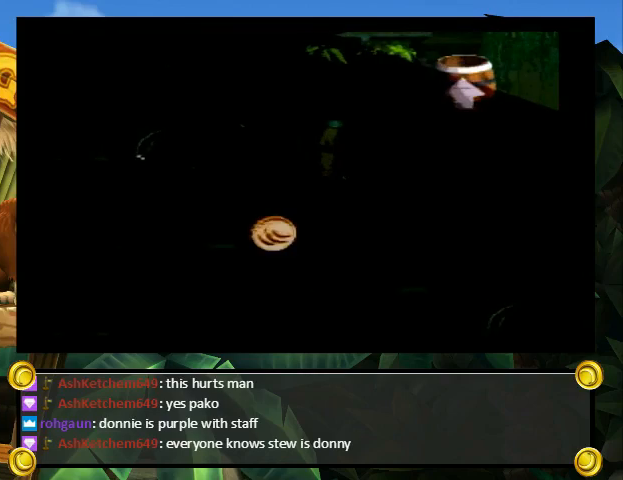
{"buttons": [], "events": []}
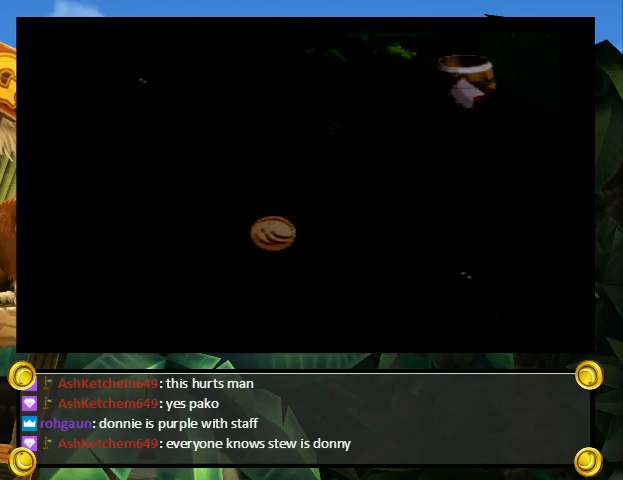
{"buttons": [], "events": []}
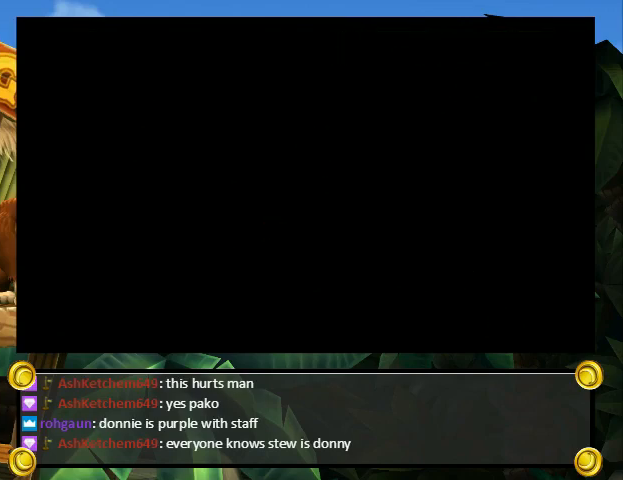
{"buttons": [], "events": []}
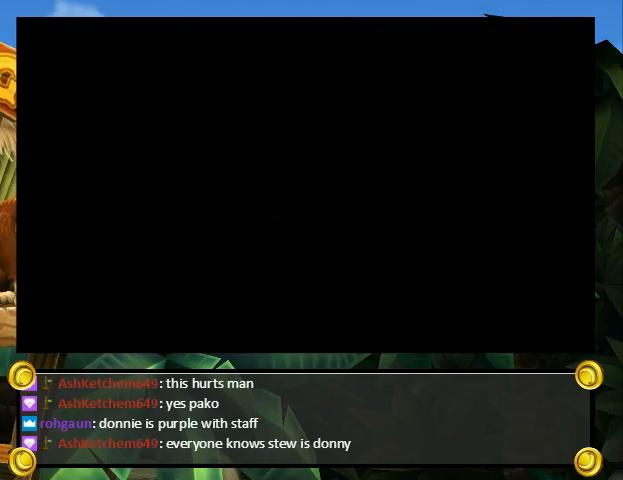
{"buttons": [], "events": []}
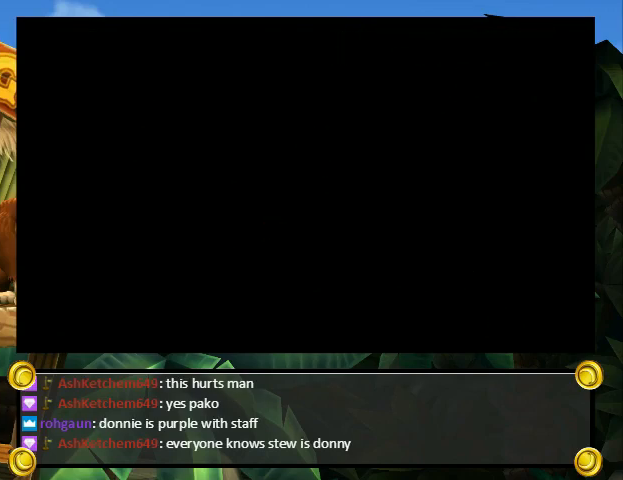
{"buttons": [], "events": []}
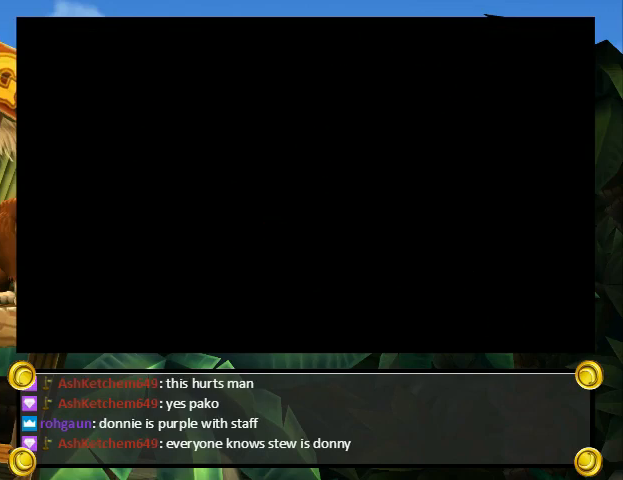
{"buttons": ["Y", "DPAD_RIGHT"], "events": [[433, "X", "down"], [467, "DPAD_RIGHT", "down"], [467, "X", "up"], [467, "Y", "down"]]}
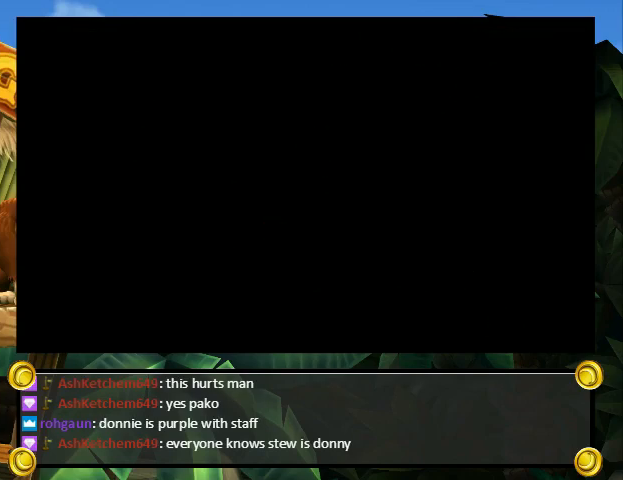
{"buttons": ["Y", "DPAD_RIGHT"], "events": []}
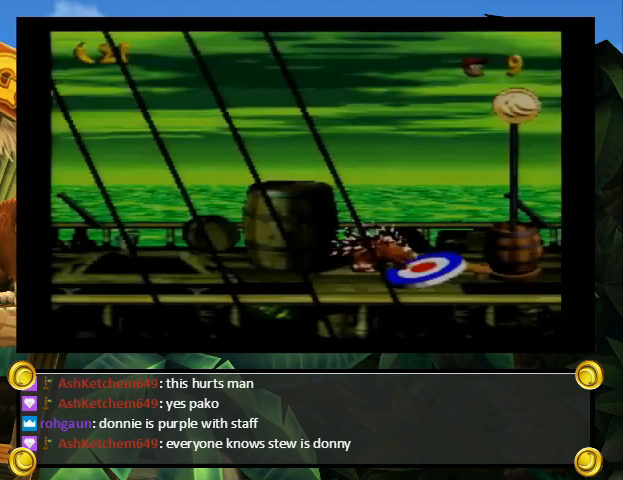
{"buttons": ["Y"], "events": [[333, "DPAD_RIGHT", "up"]]}
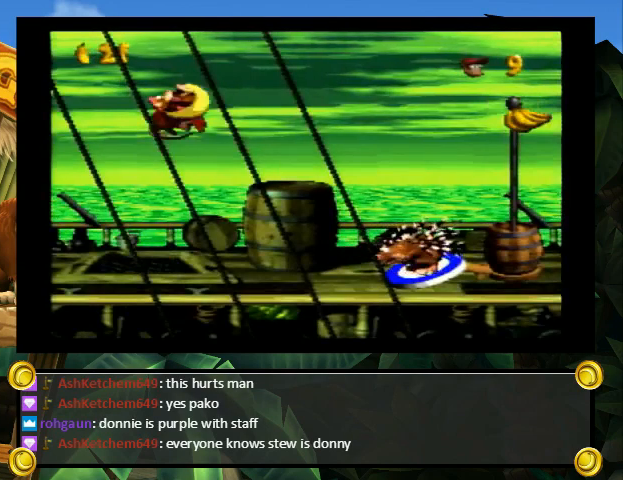
{"buttons": ["Y", "DPAD_UP", "DPAD_RIGHT"], "events": [[33, "DPAD_RIGHT", "down"], [100, "DPAD_RIGHT", "up"], [433, "DPAD_RIGHT", "down"], [467, "DPAD_UP", "down"]]}
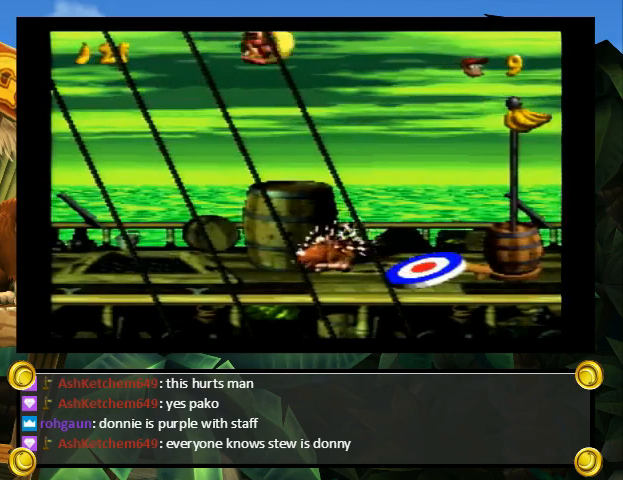
{"buttons": [], "events": [[133, "DPAD_UP", "up"], [300, "Y", "up"], [433, "DPAD_RIGHT", "up"]]}
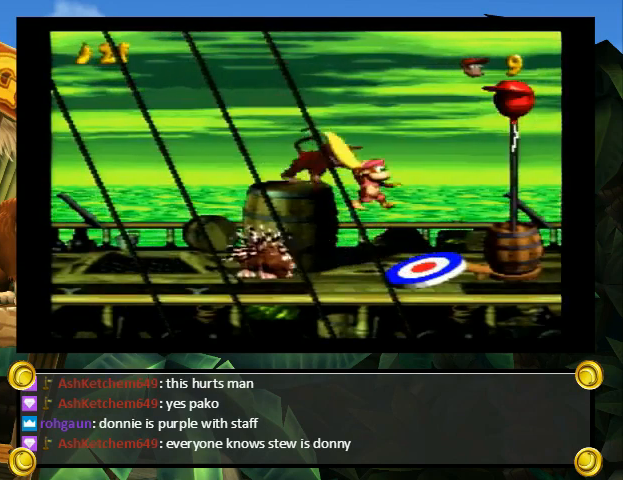
{"buttons": [], "events": []}
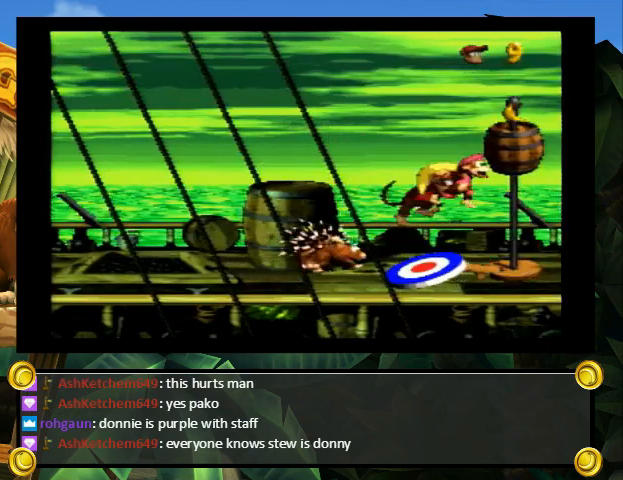
{"buttons": [], "events": []}
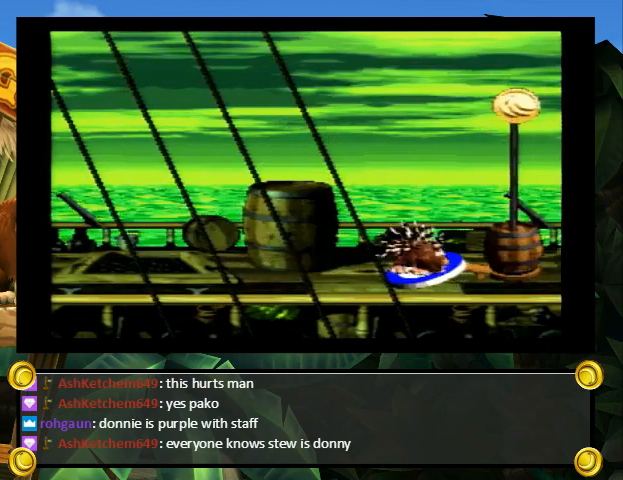
{"buttons": [], "events": []}
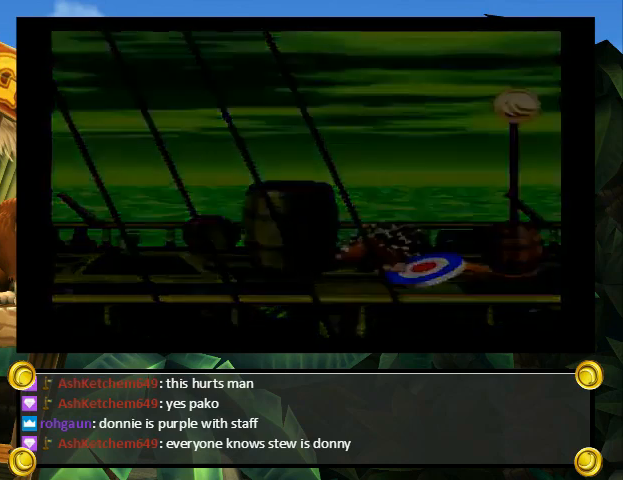
{"buttons": [], "events": []}
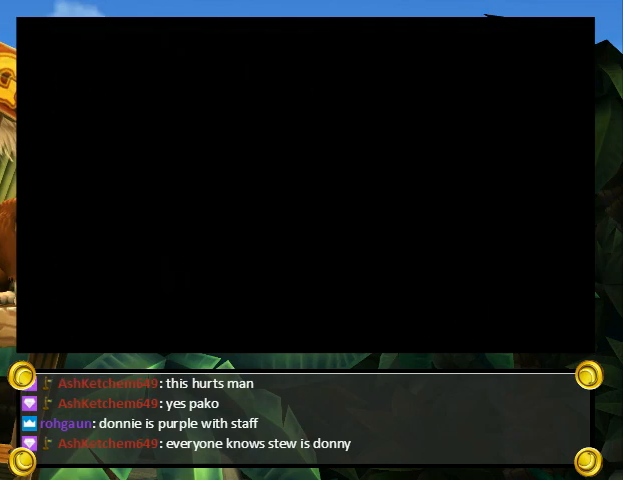
{"buttons": [], "events": []}
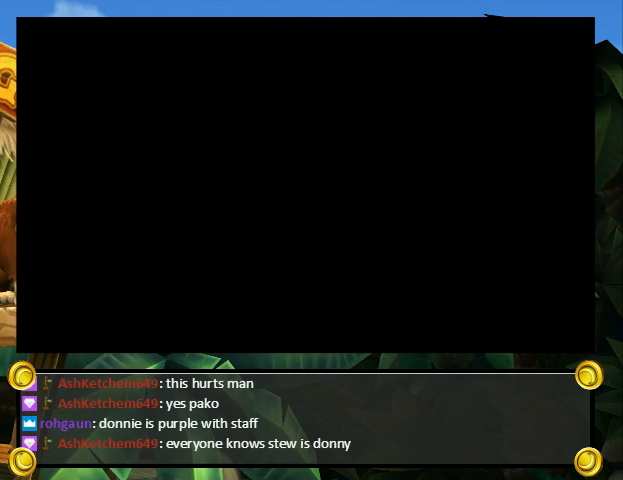
{"buttons": ["X", "Y"], "events": [[367, "A", "down"], [367, "Y", "down"], [400, "B", "down"], [400, "Y", "up"], [433, "A", "up"], [433, "X", "down"], [467, "Y", "down"], [500, "B", "up"]]}
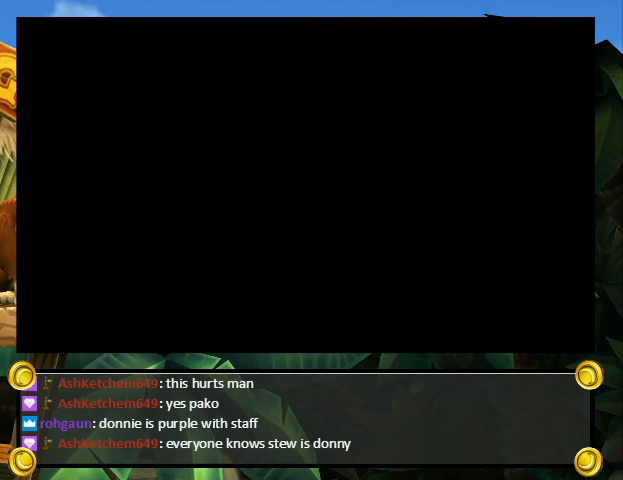
{"buttons": ["X"], "events": [[33, "B", "down"], [33, "X", "up"], [33, "Y", "up"], [67, "A", "down"], [100, "A", "up"], [100, "B", "up"], [100, "X", "down"], [100, "Y", "down"], [133, "B", "down"], [167, "B", "up"], [167, "X", "up"], [233, "A", "down"], [233, "B", "down"], [233, "Y", "up"], [267, "A", "up"], [267, "X", "down"], [300, "B", "up"], [367, "B", "down"], [367, "X", "up"], [400, "A", "down"], [400, "B", "up"], [433, "Y", "down"], [467, "A", "up"], [467, "X", "down"], [467, "Y", "up"]]}
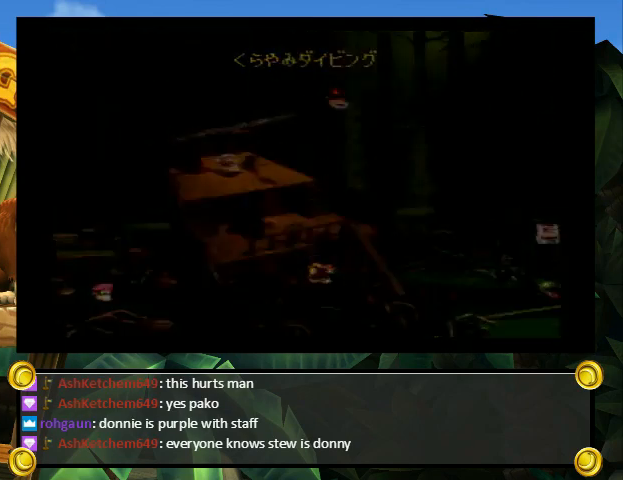
{"buttons": [], "events": [[67, "X", "up"]]}
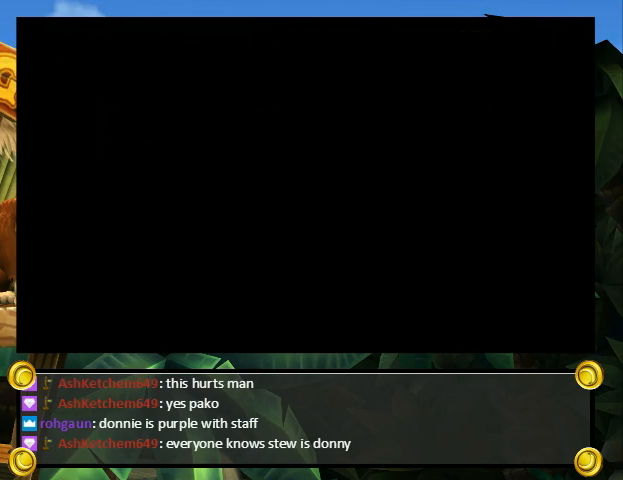
{"buttons": [], "events": []}
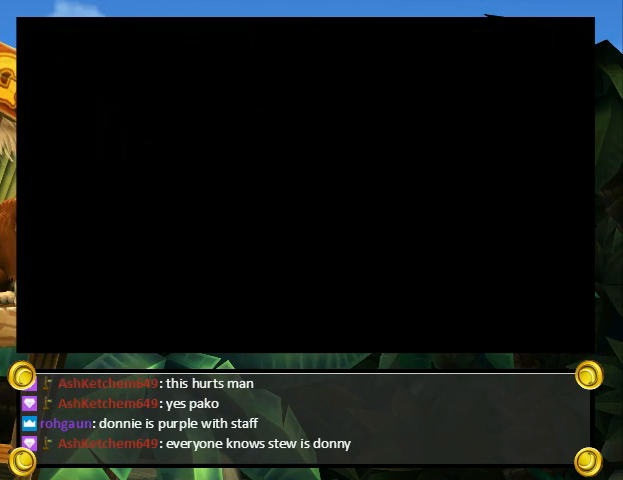
{"buttons": [], "events": []}
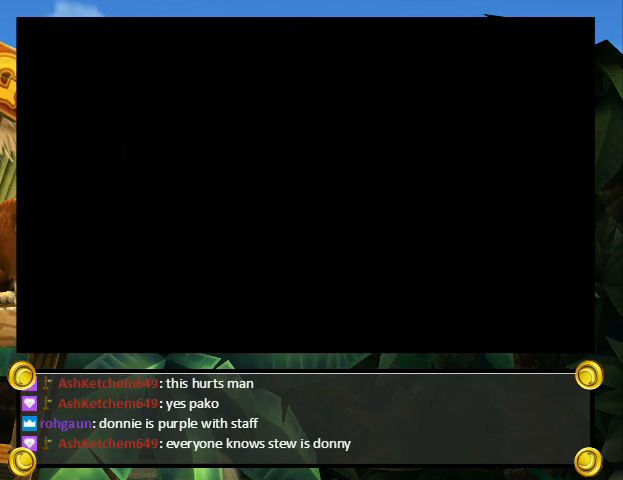
{"buttons": [], "events": []}
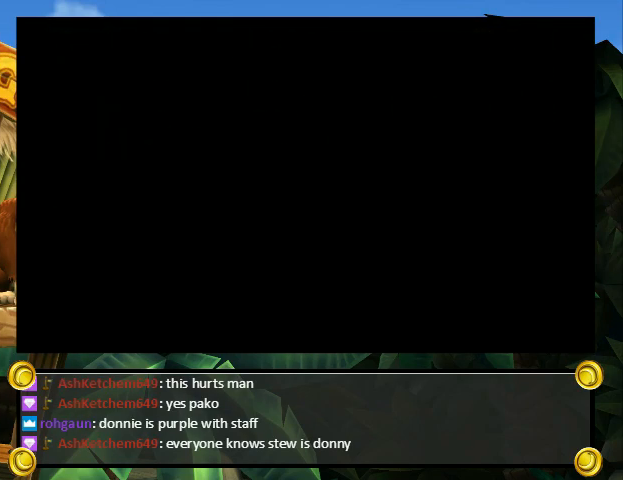
{"buttons": [], "events": []}
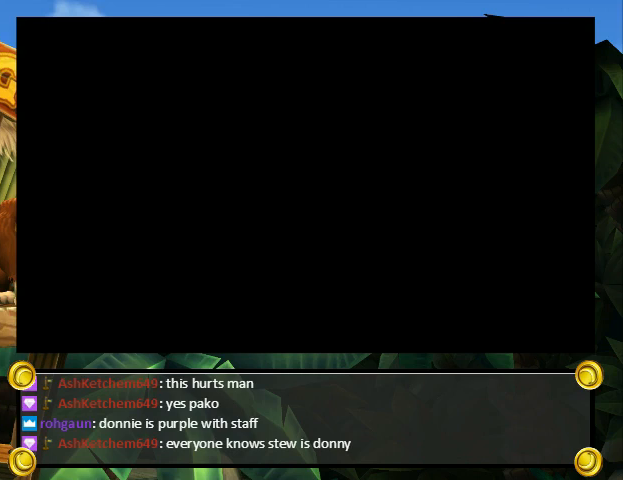
{"buttons": ["Y", "DPAD_UP", "DPAD_RIGHT"], "events": [[33, "DPAD_RIGHT", "down"], [33, "DPAD_UP", "down"], [33, "Y", "down"], [267, "DPAD_UP", "up"], [433, "DPAD_UP", "down"]]}
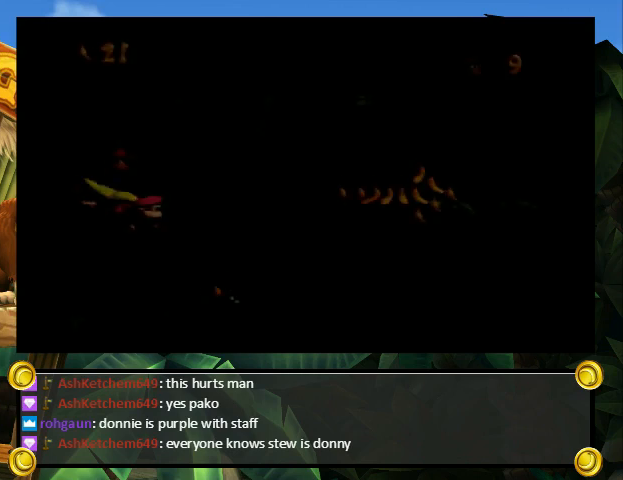
{"buttons": ["B", "Y", "DPAD_UP", "DPAD_LEFT"], "events": [[67, "B", "down"], [133, "B", "up"], [200, "B", "down"], [267, "B", "up"], [333, "B", "down"], [400, "B", "up"], [433, "DPAD_RIGHT", "up"], [467, "B", "down"], [467, "DPAD_LEFT", "down"]]}
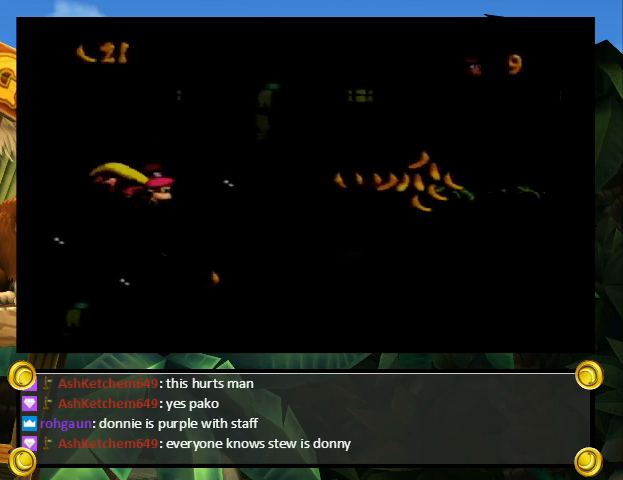
{"buttons": ["B", "Y", "DPAD_UP"], "events": [[33, "B", "up"], [100, "B", "down"], [133, "B", "up"], [200, "B", "down"], [233, "DPAD_LEFT", "up"], [233, "DPAD_RIGHT", "down"], [300, "B", "up"], [367, "B", "down"], [367, "DPAD_RIGHT", "up"], [433, "B", "up"], [500, "B", "down"]]}